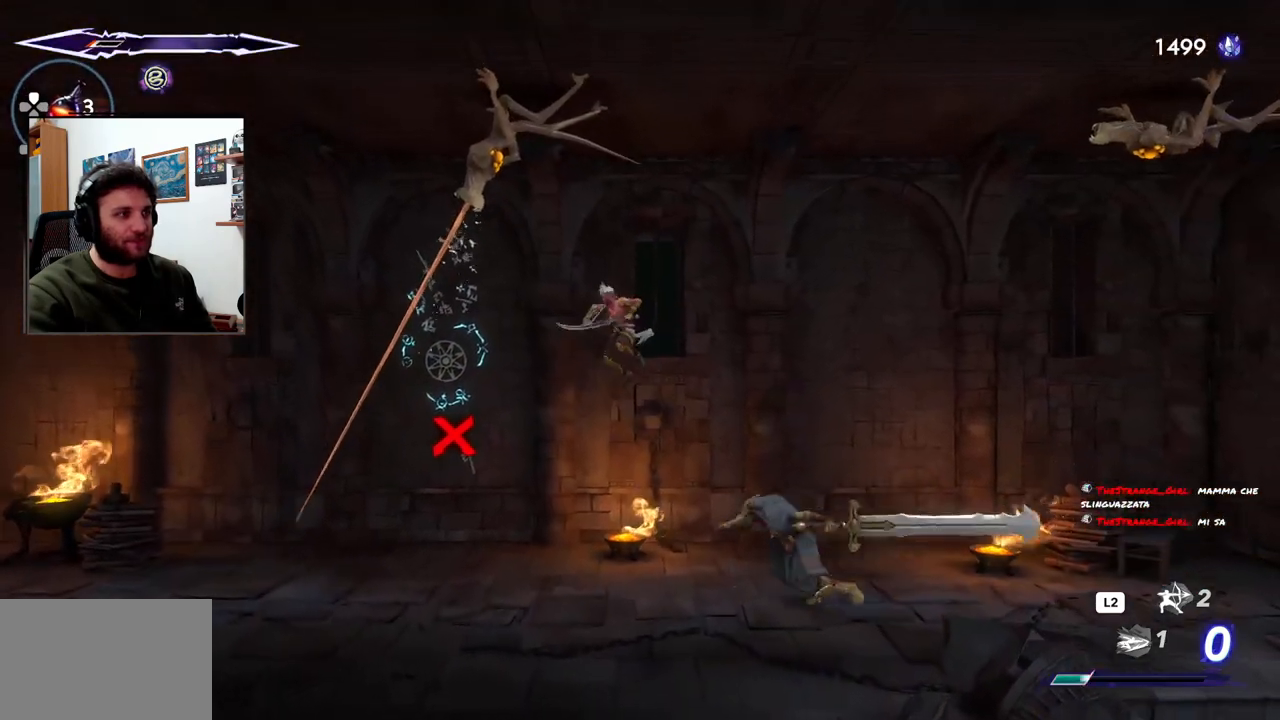
Gameplay with a controller (PlayStation layout); each line is a JSON object with the inputs held at the frame after it (dt_ms = milliseconds from this image to that frame). "events" lists button and stick changes between this image and that frame as [ms after this image, input, new state], when the widget could be followed in between.
{"dt_ms": 500, "buttons": [], "left_stick": "up-left", "right_stick": "center", "events": [[233, "SQUARE", "up"], [250, "CROSS", "up"]]}
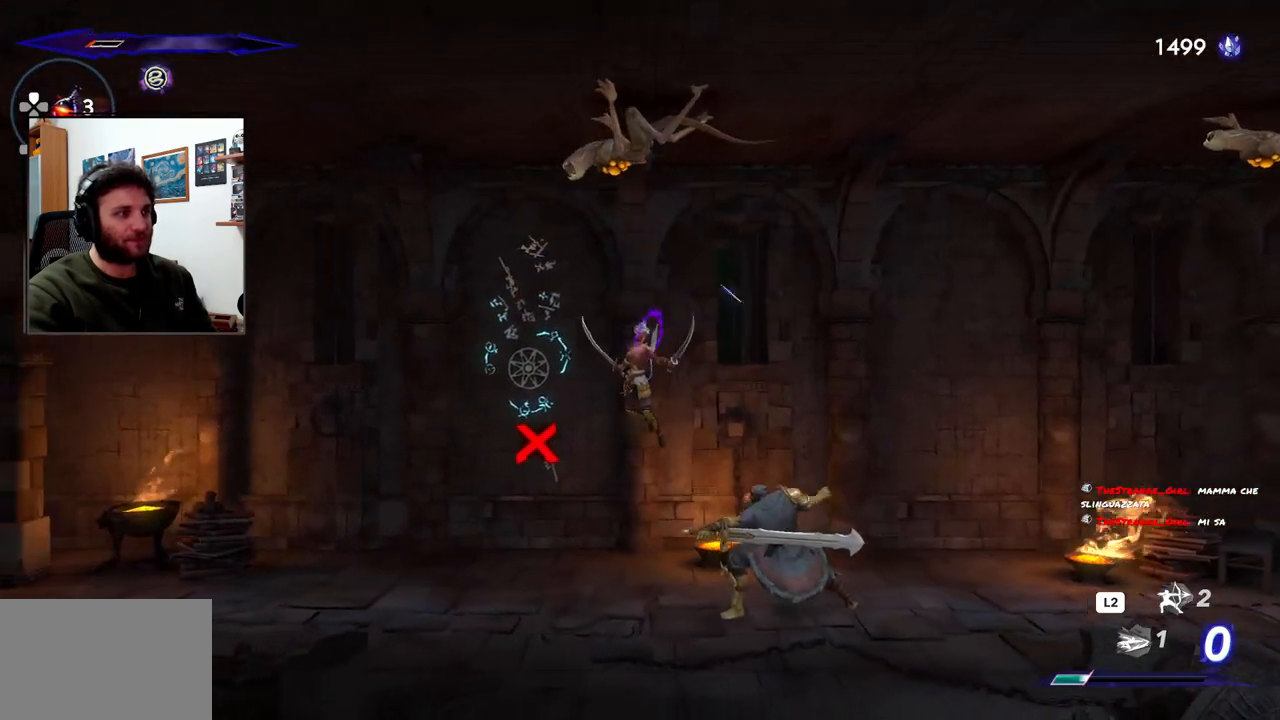
{"dt_ms": 500, "buttons": [], "left_stick": "left", "right_stick": "center", "events": [[83, "left_stick", "left"]]}
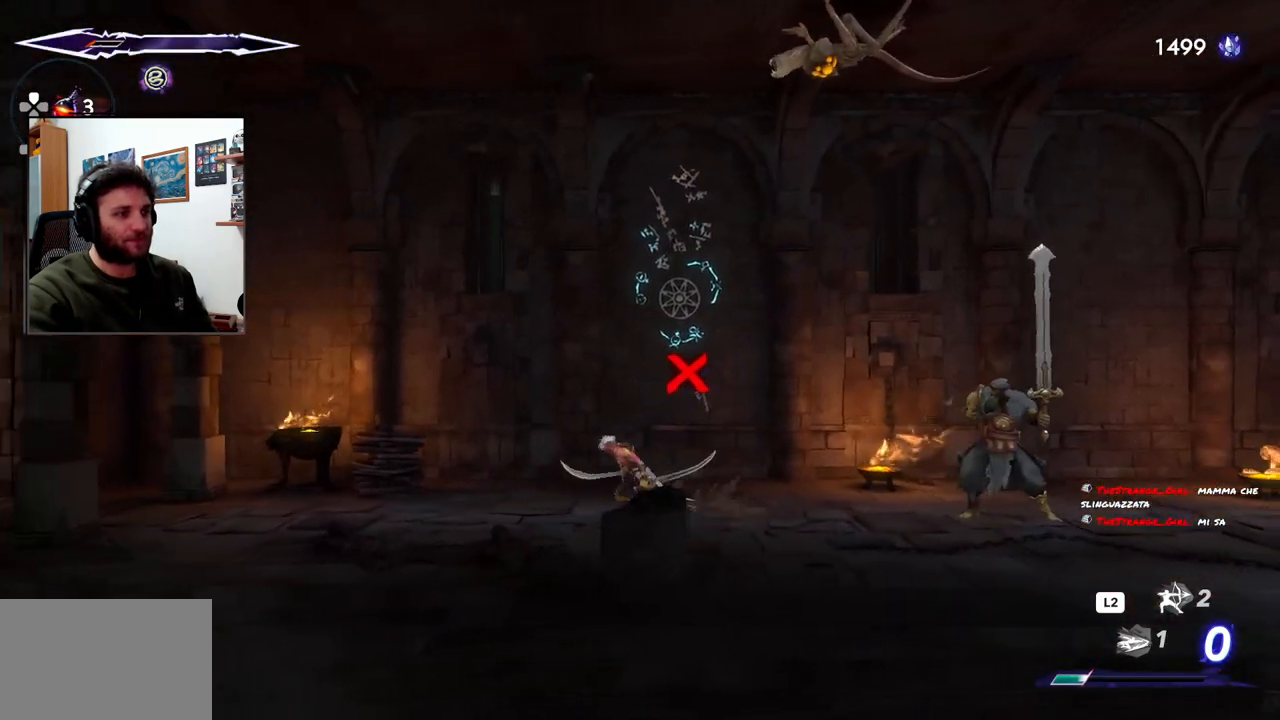
{"dt_ms": 500, "buttons": [], "left_stick": "up-right", "right_stick": "center", "events": [[83, "left_stick", "center"], [133, "left_stick", "up-right"], [183, "TRIANGLE", "down"], [300, "TRIANGLE", "up"], [350, "TRIANGLE", "down"], [433, "TRIANGLE", "up"]]}
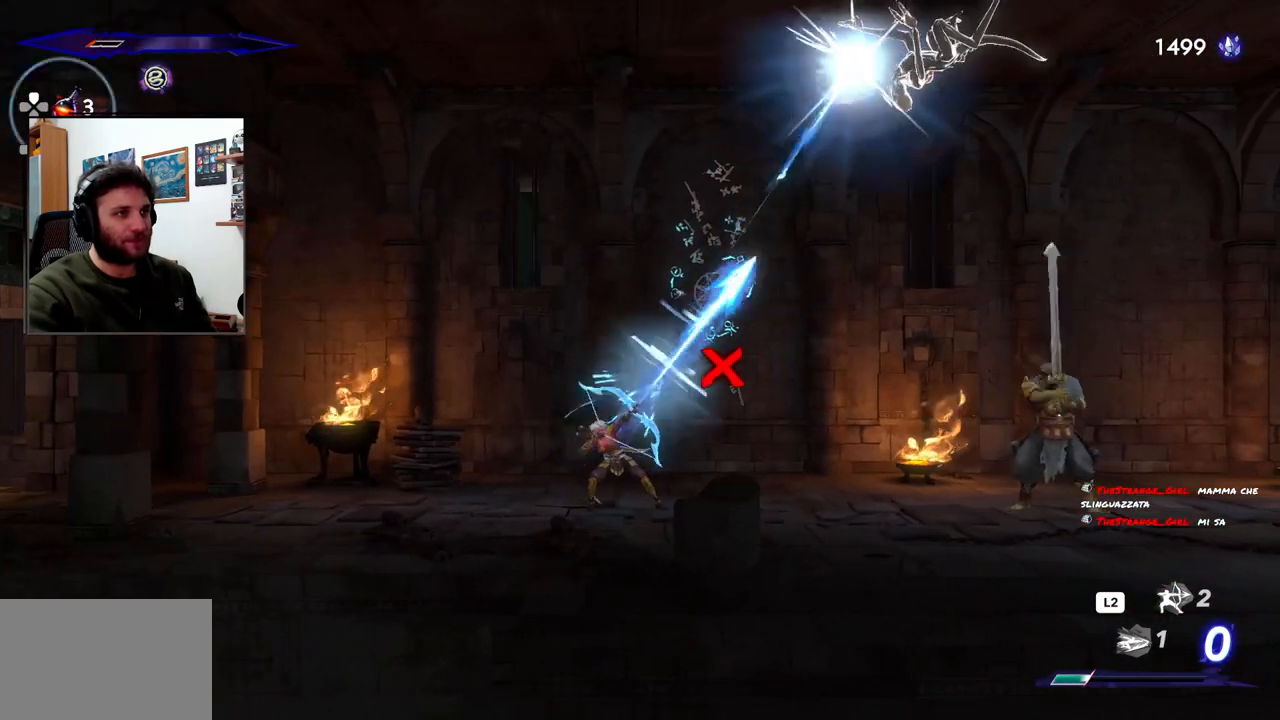
{"dt_ms": 1000, "buttons": [], "left_stick": "left", "right_stick": "center"}
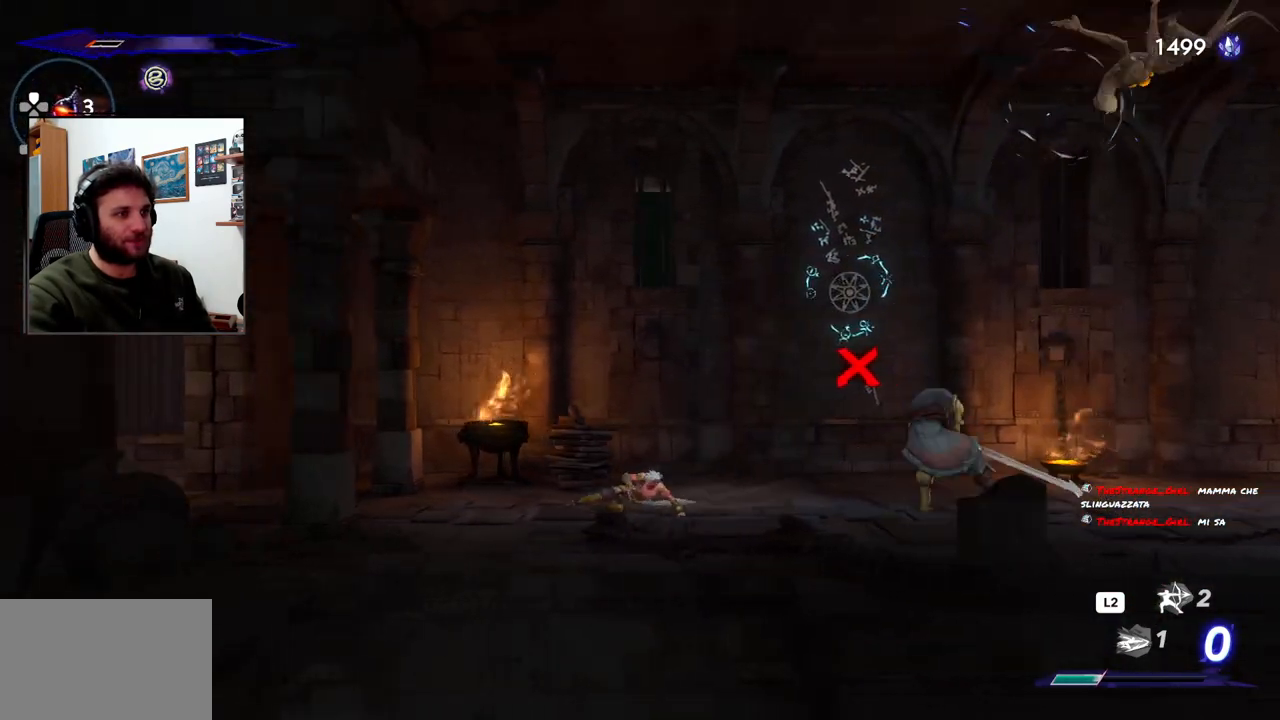
{"dt_ms": 500, "buttons": [], "left_stick": "left", "right_stick": "center", "events": []}